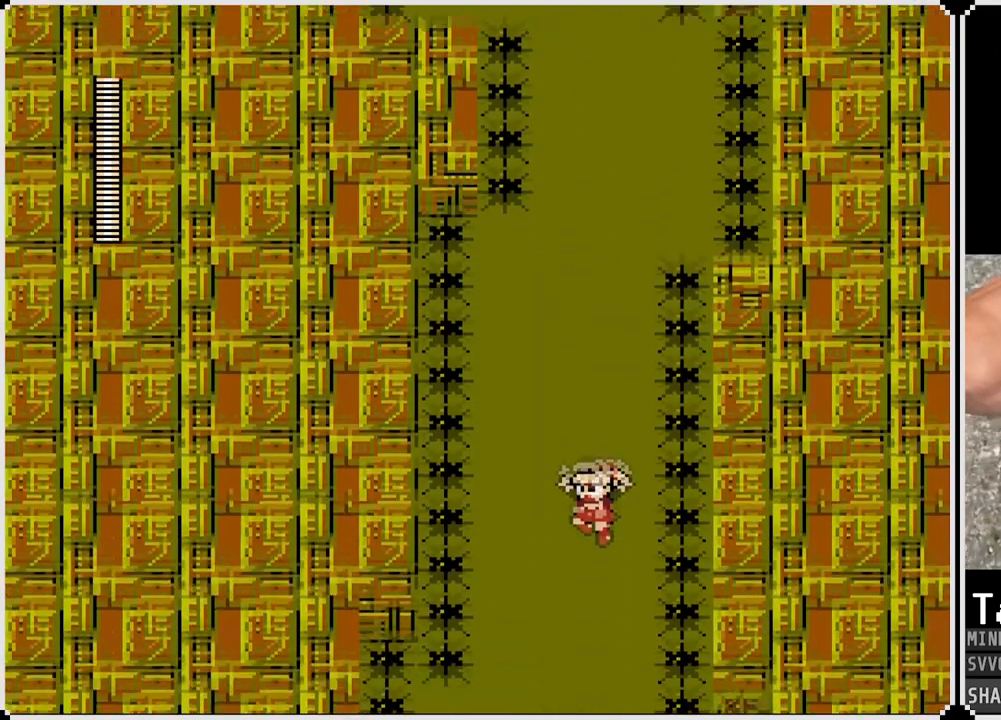
Gameplay with a controller (PlayStation layout); each line is a JSON object with the inputs held at the frame after it. "events" lists button and stick changes between this image and that frame as [ms after this image, input, new state], when the widget could be followed in between.
{"buttons": ["DPAD_LEFT"], "left_stick": "center", "right_stick": "center", "events": [[467, "DPAD_LEFT", "down"]]}
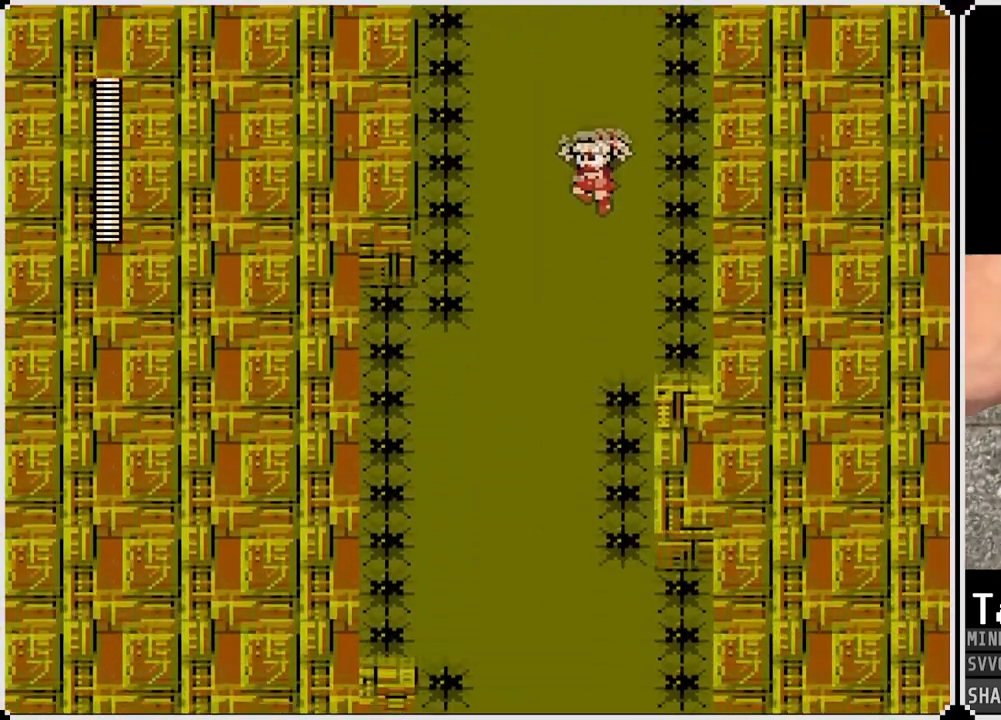
{"buttons": ["DPAD_LEFT"], "left_stick": "center", "right_stick": "center", "events": []}
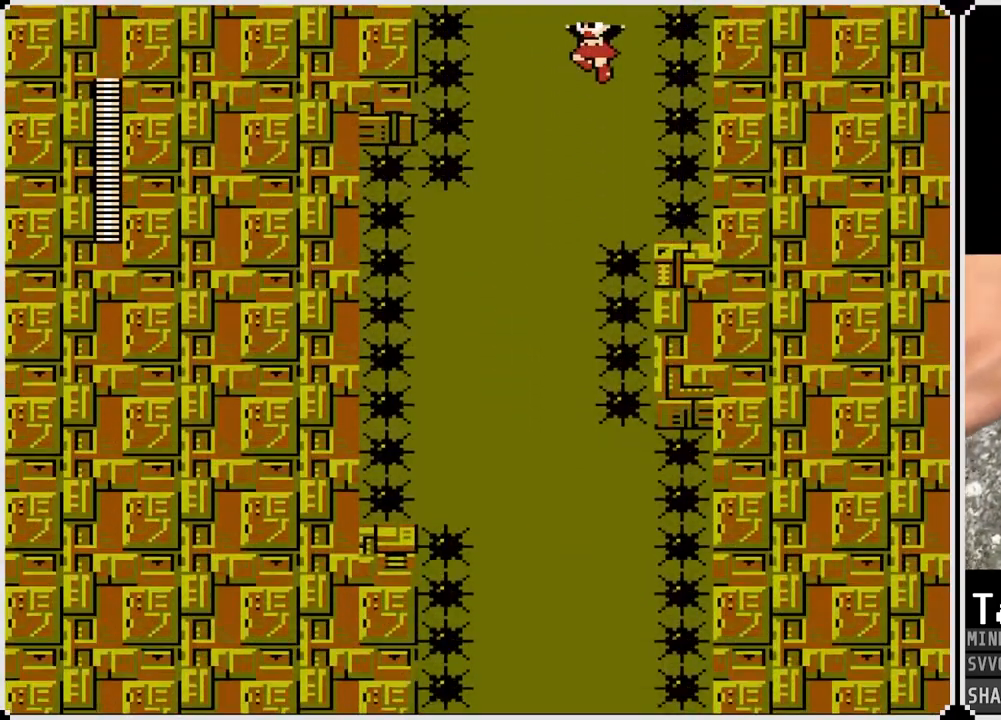
{"buttons": [], "left_stick": "center", "right_stick": "center", "events": [[483, "DPAD_LEFT", "up"]]}
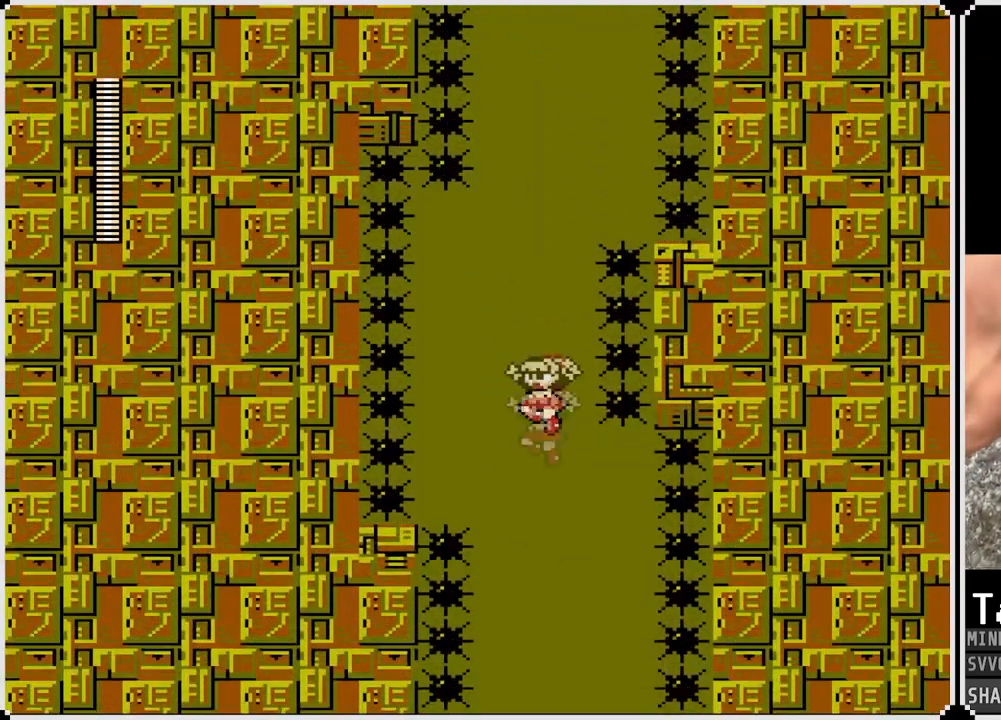
{"buttons": [], "left_stick": "center", "right_stick": "center", "events": [[133, "DPAD_RIGHT", "down"], [317, "DPAD_RIGHT", "up"]]}
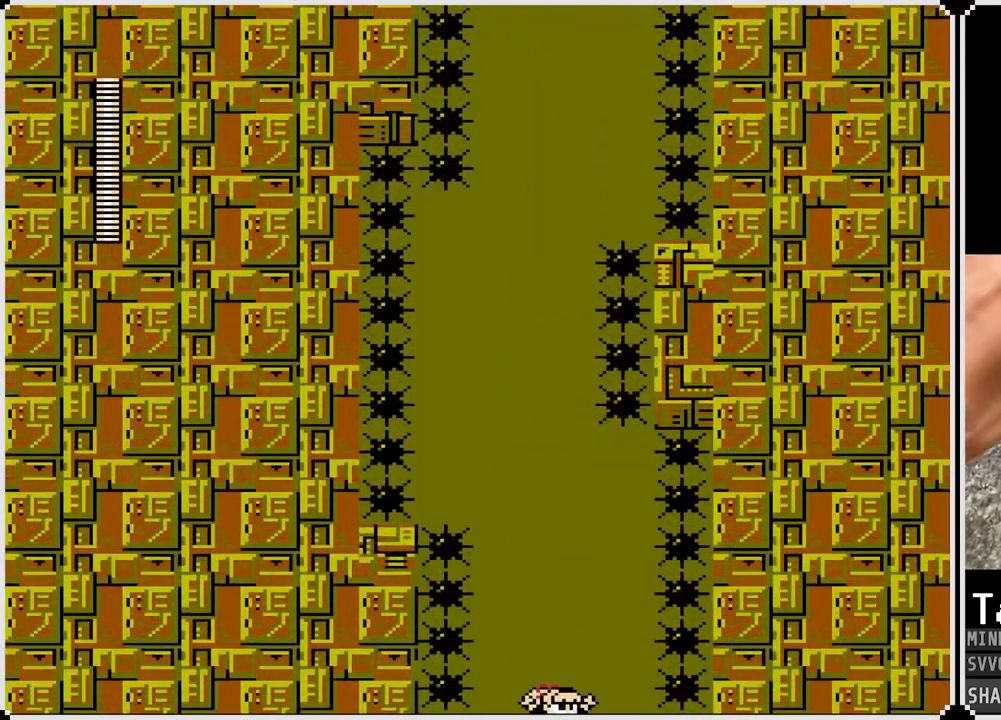
{"buttons": [], "left_stick": "center", "right_stick": "center", "events": []}
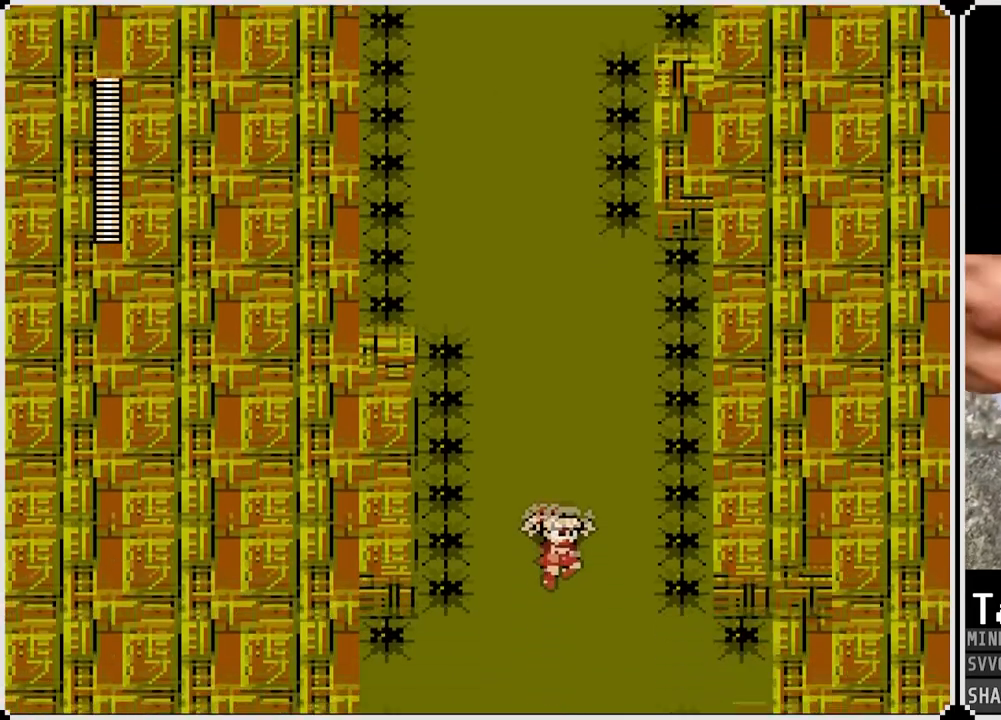
{"buttons": [], "left_stick": "center", "right_stick": "center", "events": []}
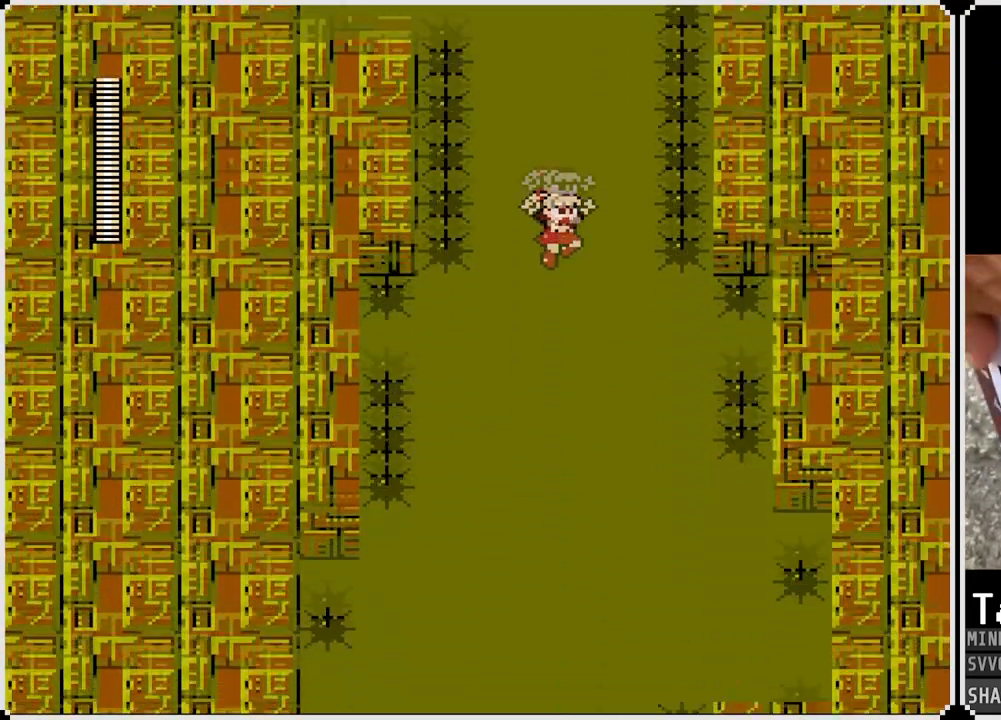
{"buttons": [], "left_stick": "center", "right_stick": "center", "events": []}
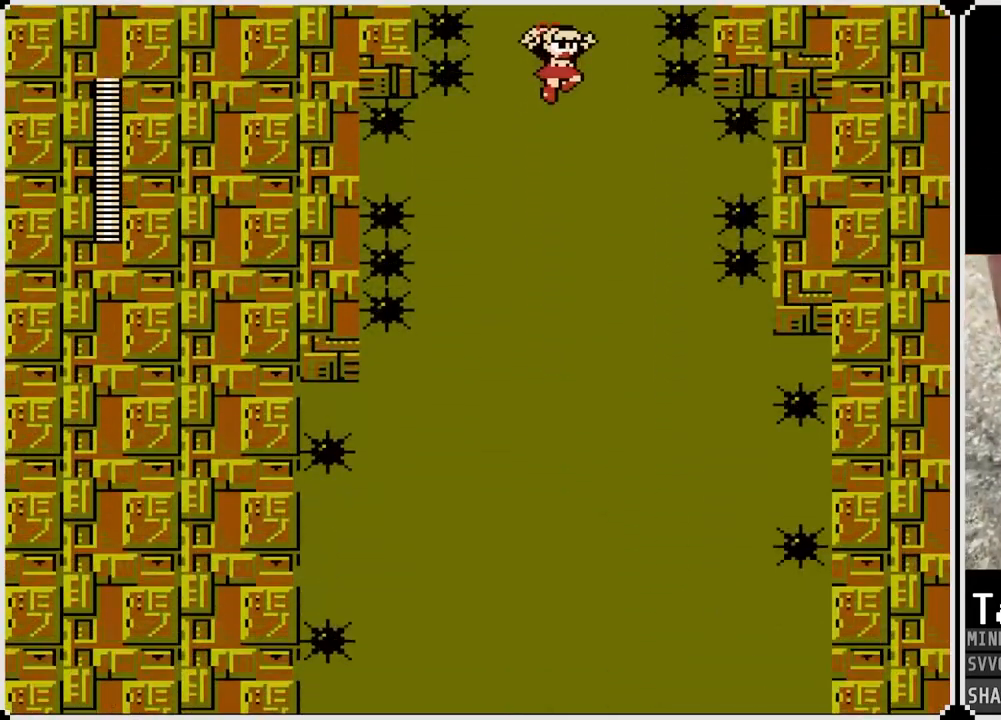
{"buttons": [], "left_stick": "center", "right_stick": "center", "events": []}
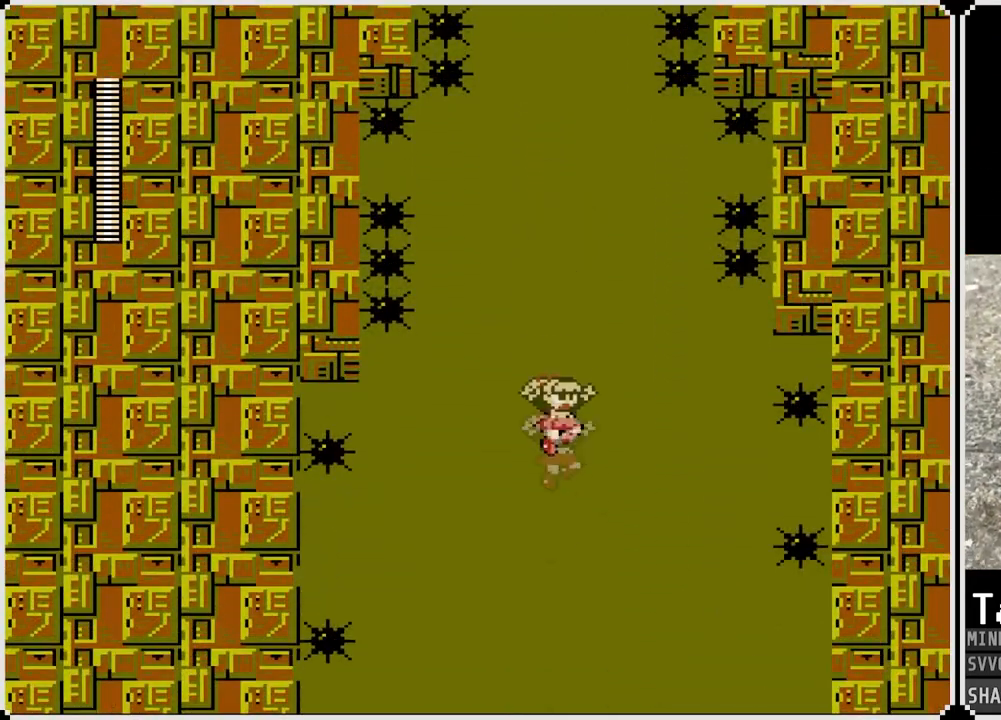
{"buttons": [], "left_stick": "center", "right_stick": "center", "events": []}
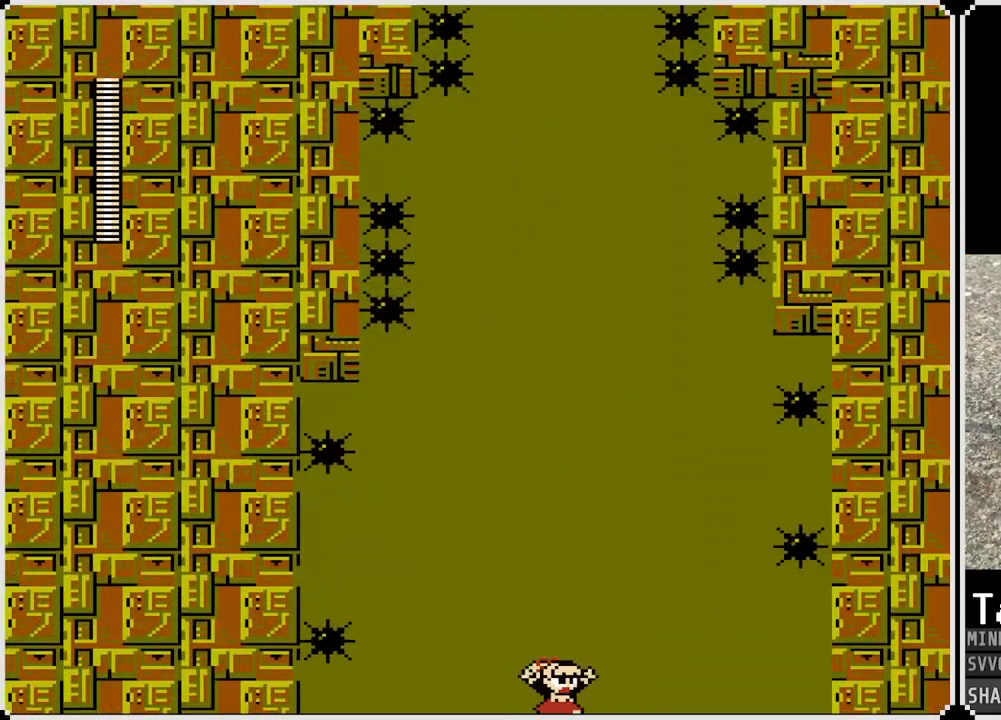
{"buttons": [], "left_stick": "center", "right_stick": "center", "events": []}
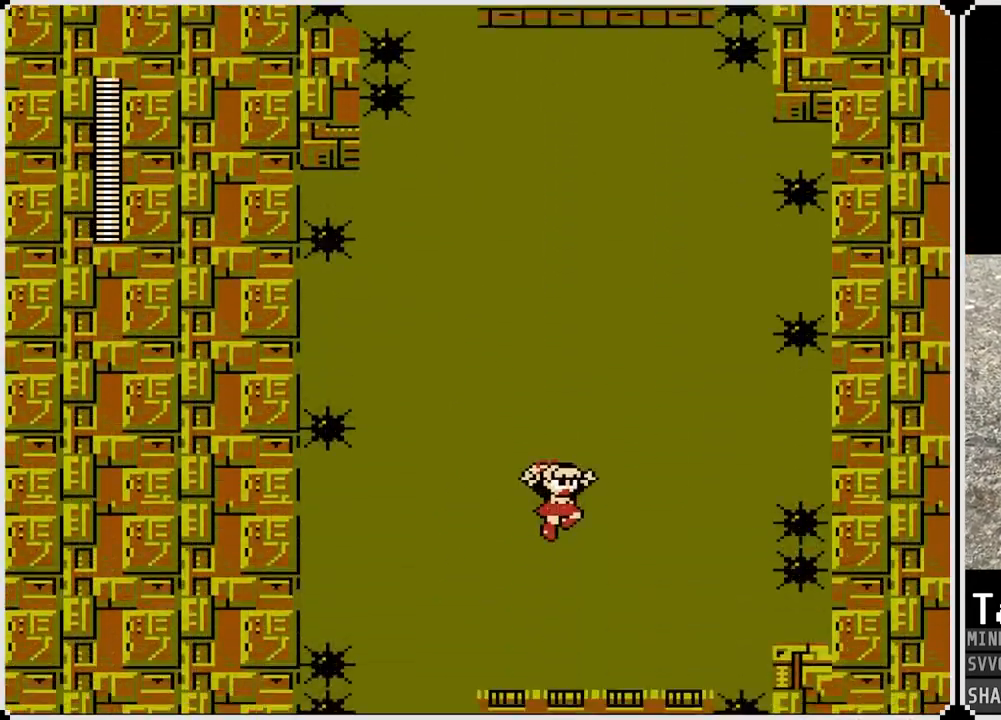
{"buttons": [], "left_stick": "center", "right_stick": "center", "events": []}
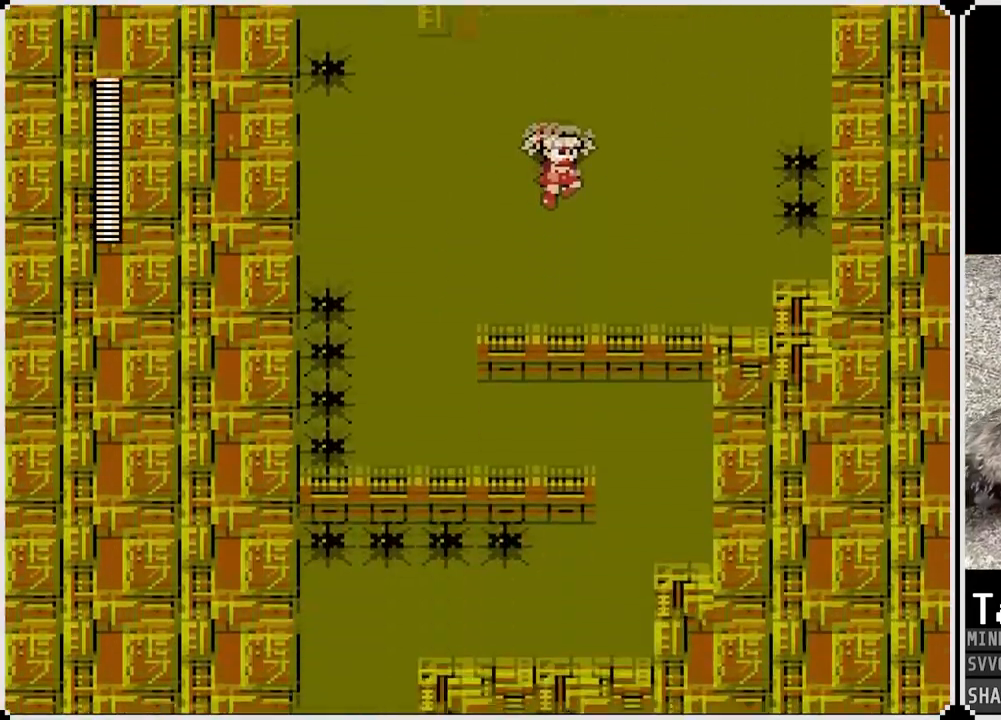
{"buttons": ["DPAD_LEFT"], "left_stick": "center", "right_stick": "center", "events": [[350, "DPAD_LEFT", "down"]]}
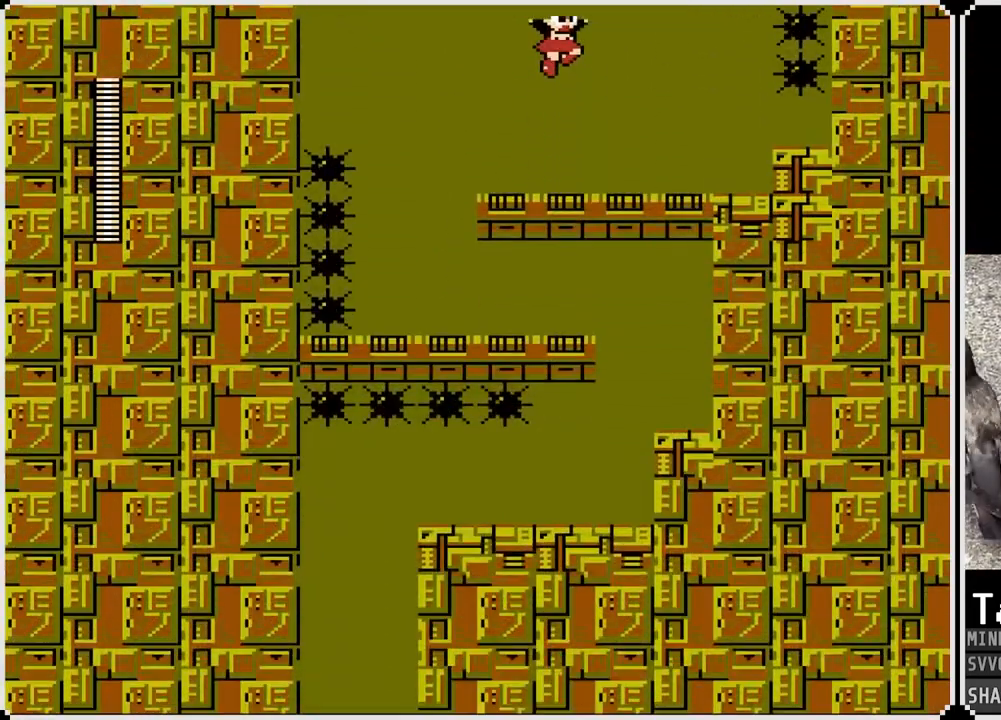
{"buttons": ["DPAD_LEFT"], "left_stick": "center", "right_stick": "center", "events": []}
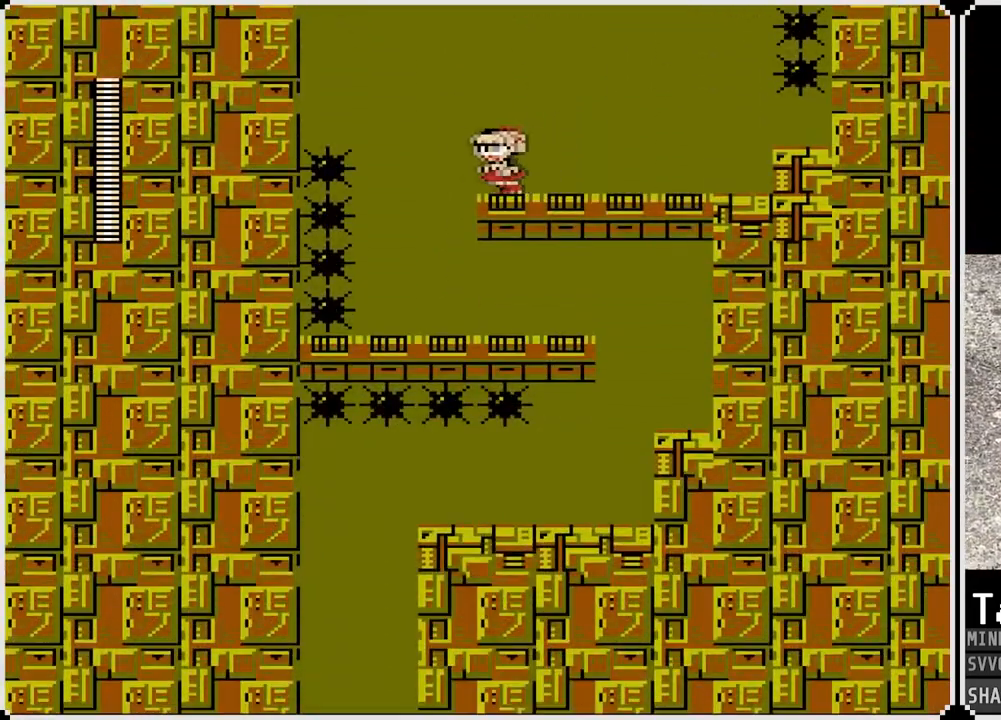
{"buttons": [], "left_stick": "center", "right_stick": "center", "events": [[250, "DPAD_LEFT", "up"]]}
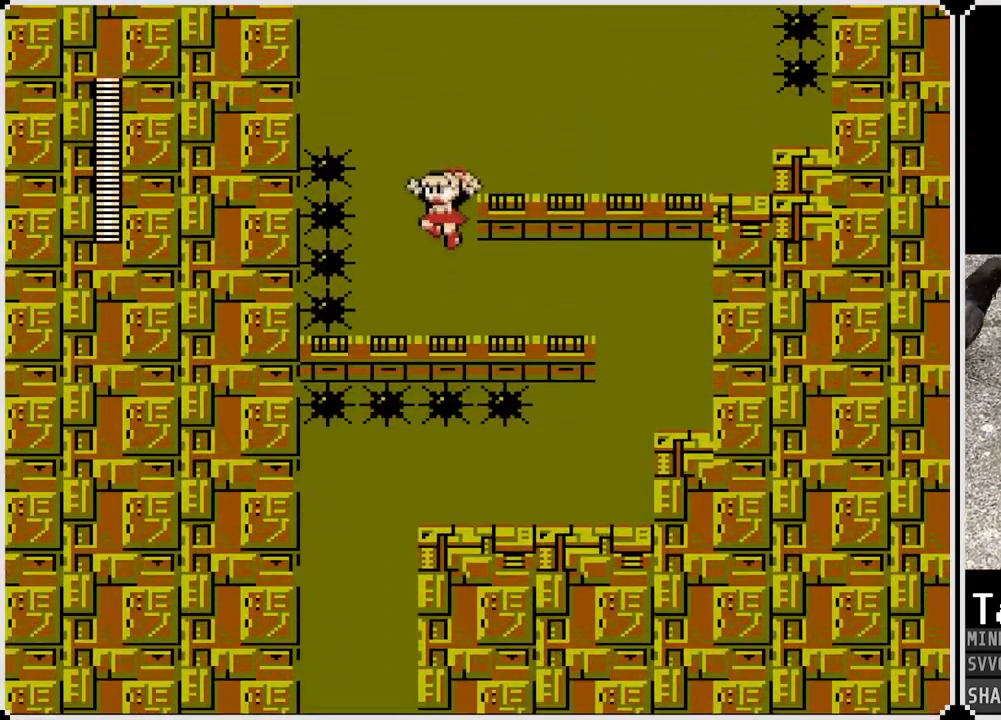
{"buttons": ["DPAD_RIGHT"], "left_stick": "center", "right_stick": "center", "events": [[100, "DPAD_RIGHT", "down"]]}
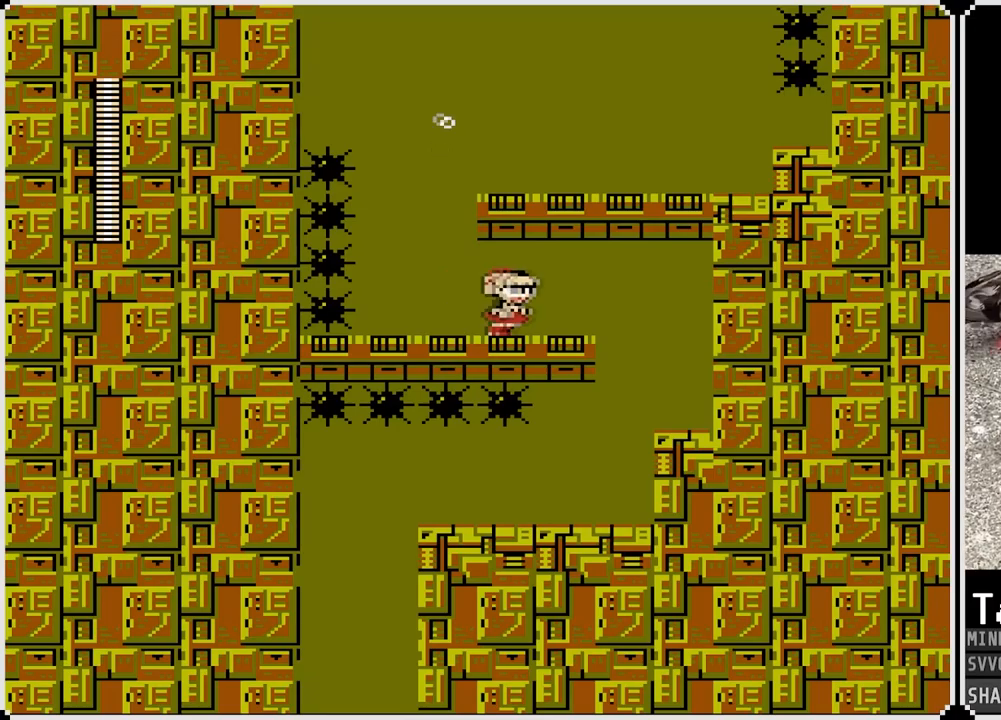
{"buttons": ["DPAD_RIGHT"], "left_stick": "center", "right_stick": "center", "events": []}
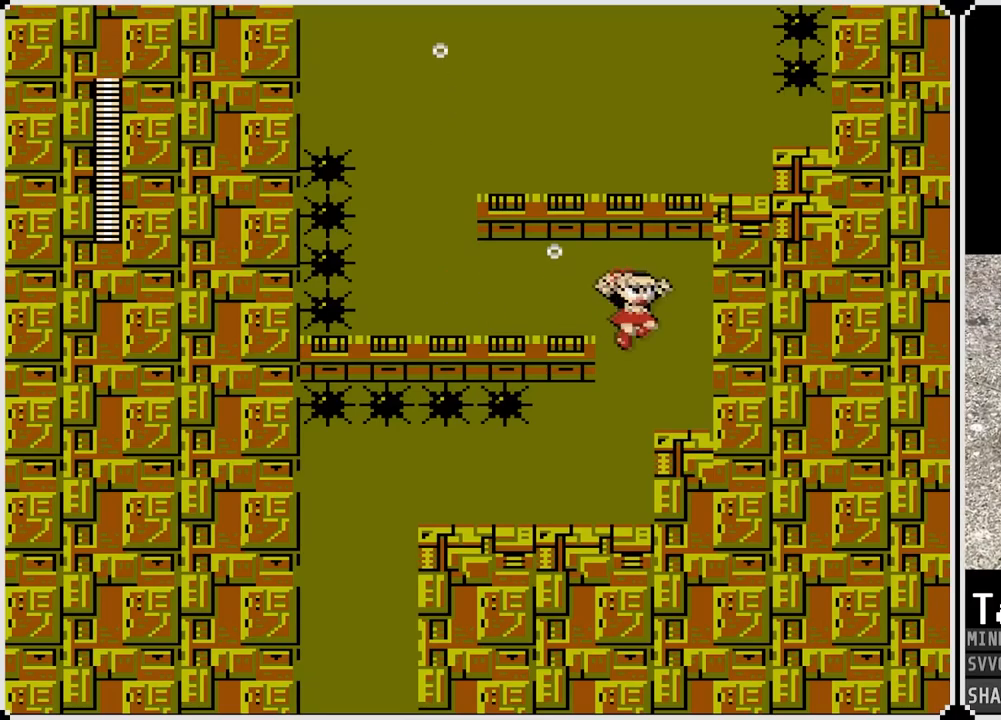
{"buttons": [], "left_stick": "center", "right_stick": "center", "events": [[83, "DPAD_RIGHT", "up"], [133, "DPAD_LEFT", "down"], [333, "DPAD_LEFT", "up"]]}
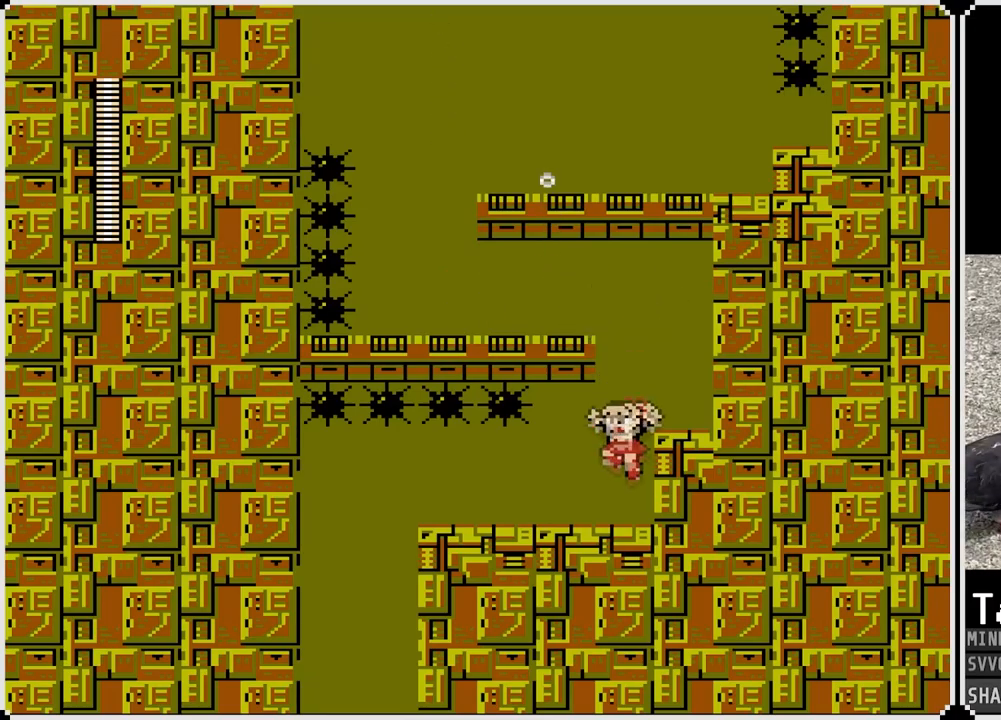
{"buttons": ["DPAD_LEFT"], "left_stick": "center", "right_stick": "center", "events": [[33, "DPAD_LEFT", "down"]]}
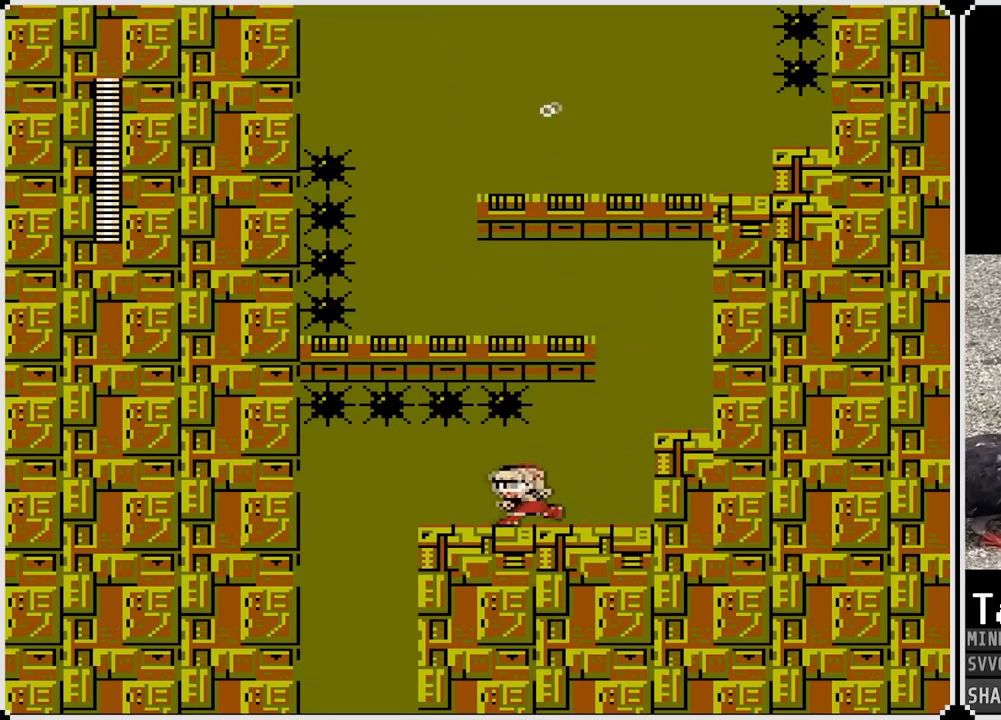
{"buttons": ["DPAD_LEFT"], "left_stick": "center", "right_stick": "center", "events": [[17, "SQUARE", "down"], [117, "SQUARE", "up"]]}
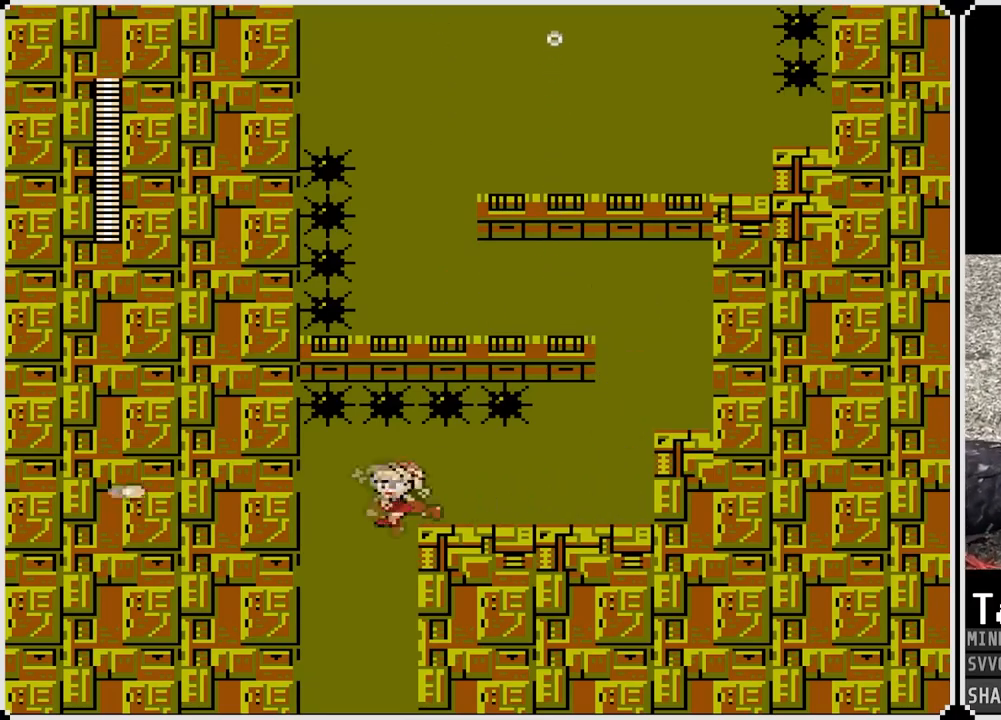
{"buttons": [], "left_stick": "center", "right_stick": "center", "events": [[150, "DPAD_LEFT", "up"], [150, "DPAD_RIGHT", "down"], [317, "DPAD_RIGHT", "up"]]}
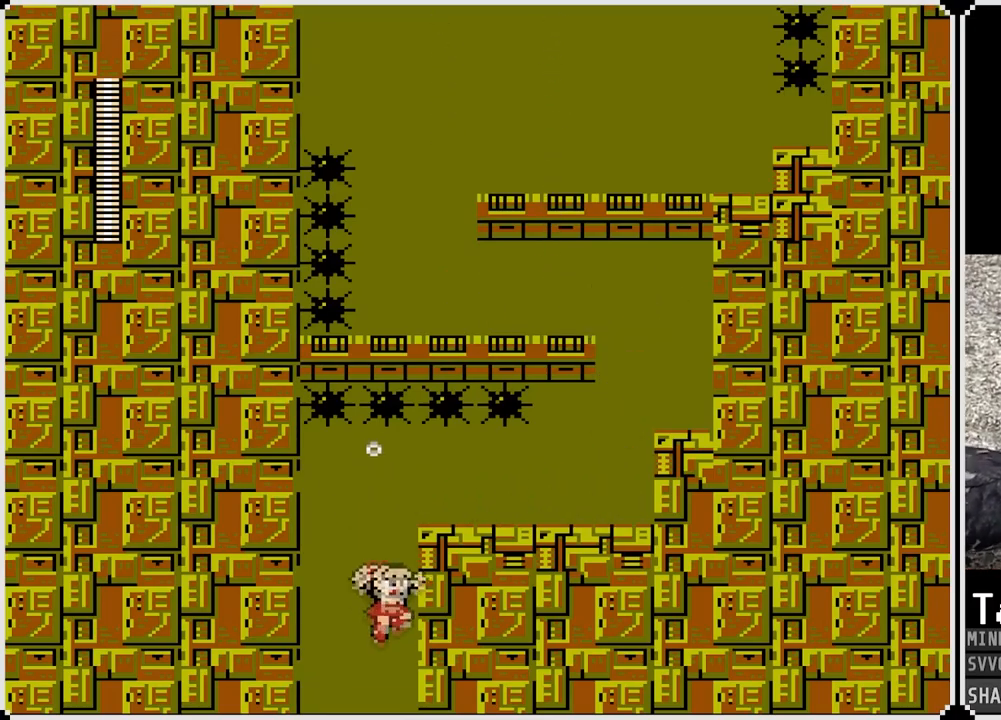
{"buttons": [], "left_stick": "center", "right_stick": "center", "events": []}
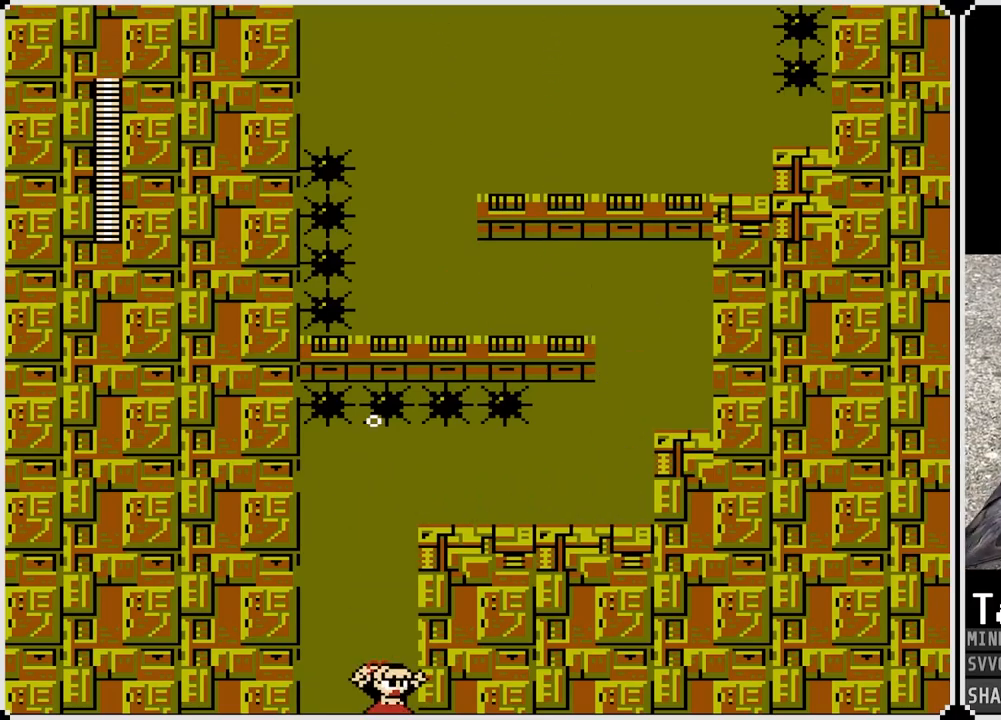
{"buttons": [], "left_stick": "center", "right_stick": "center", "events": []}
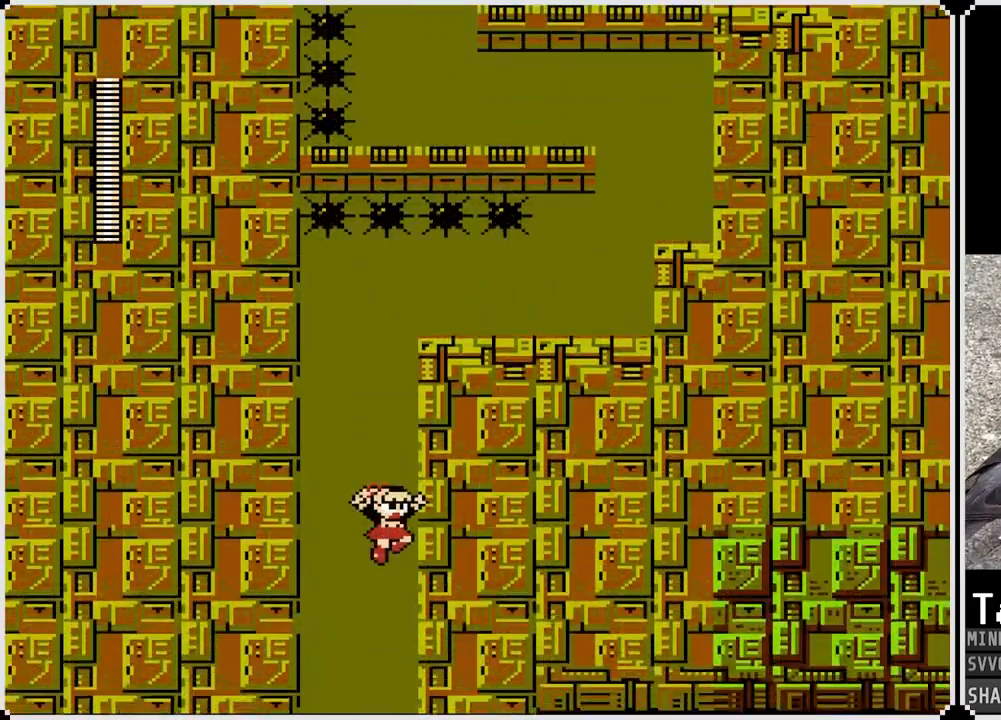
{"buttons": [], "left_stick": "center", "right_stick": "center", "events": []}
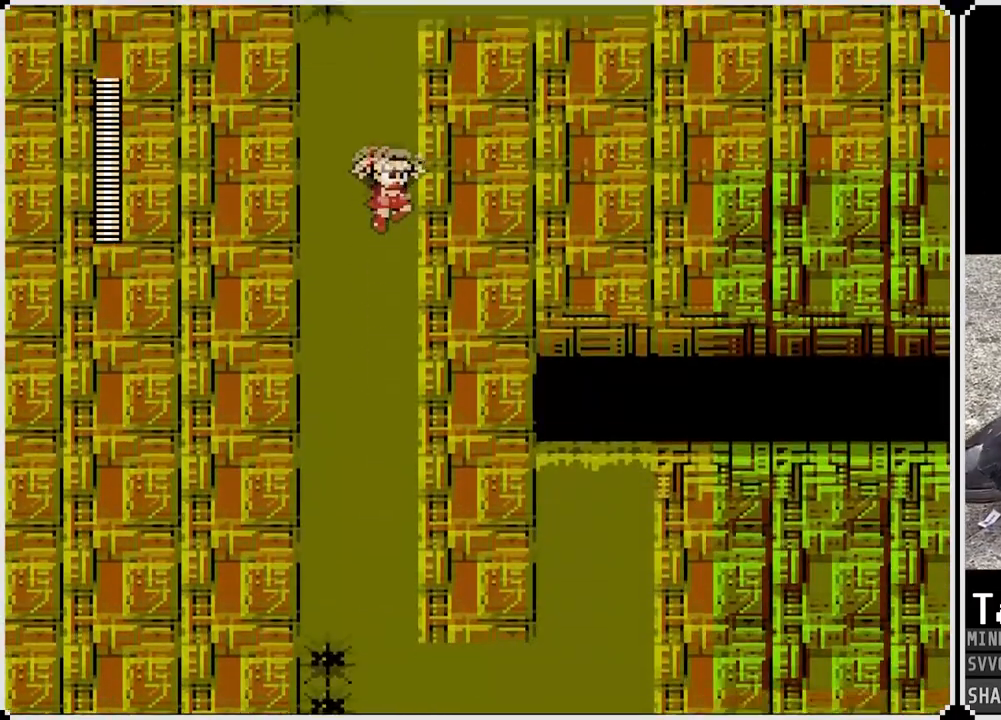
{"buttons": [], "left_stick": "center", "right_stick": "center", "events": []}
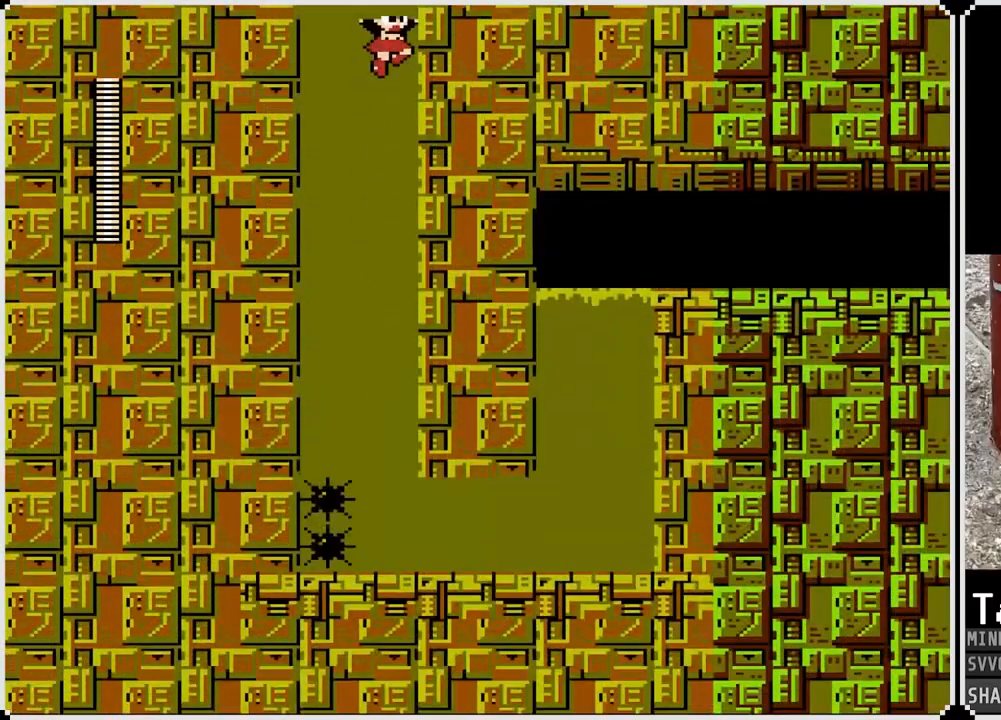
{"buttons": ["DPAD_RIGHT"], "left_stick": "center", "right_stick": "center", "events": [[200, "DPAD_RIGHT", "down"]]}
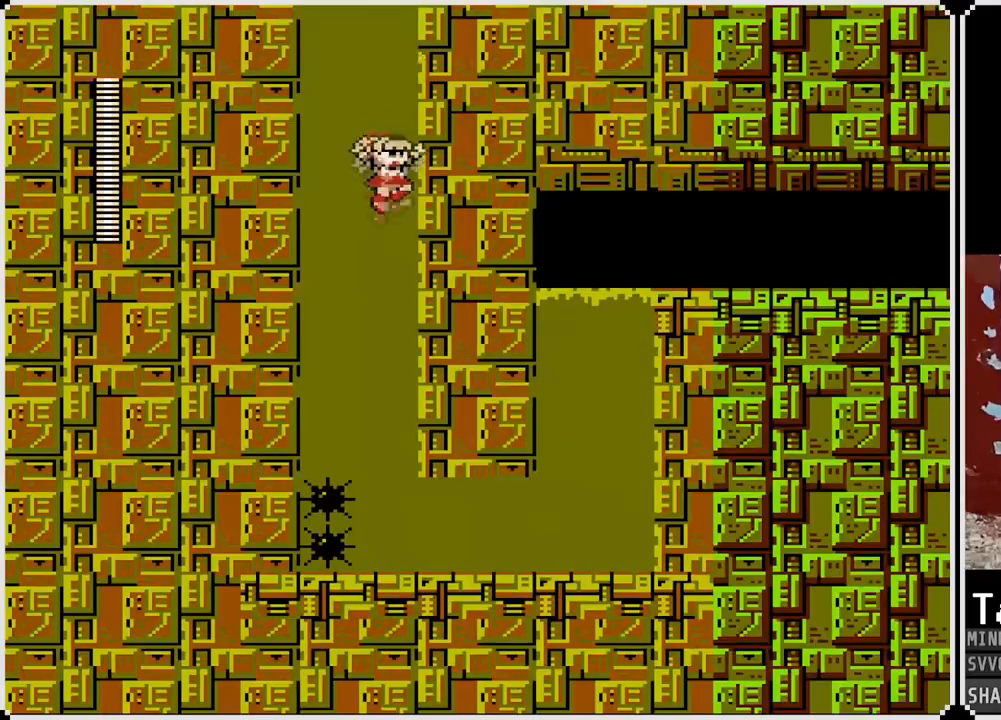
{"buttons": ["DPAD_RIGHT"], "left_stick": "center", "right_stick": "center", "events": []}
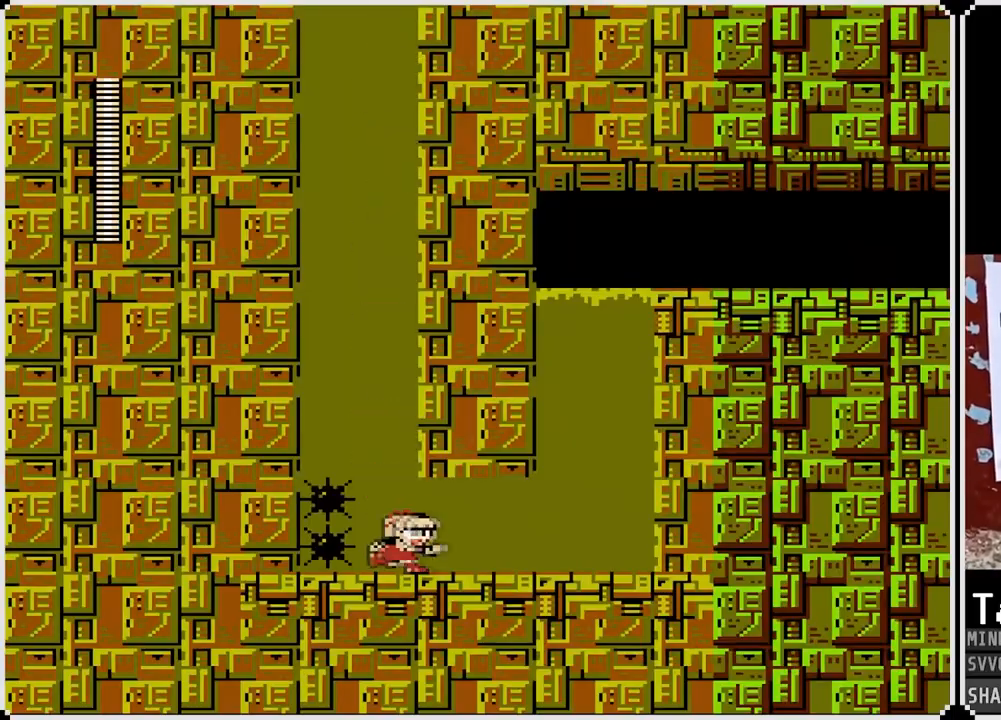
{"buttons": ["DPAD_RIGHT"], "left_stick": "center", "right_stick": "center", "events": []}
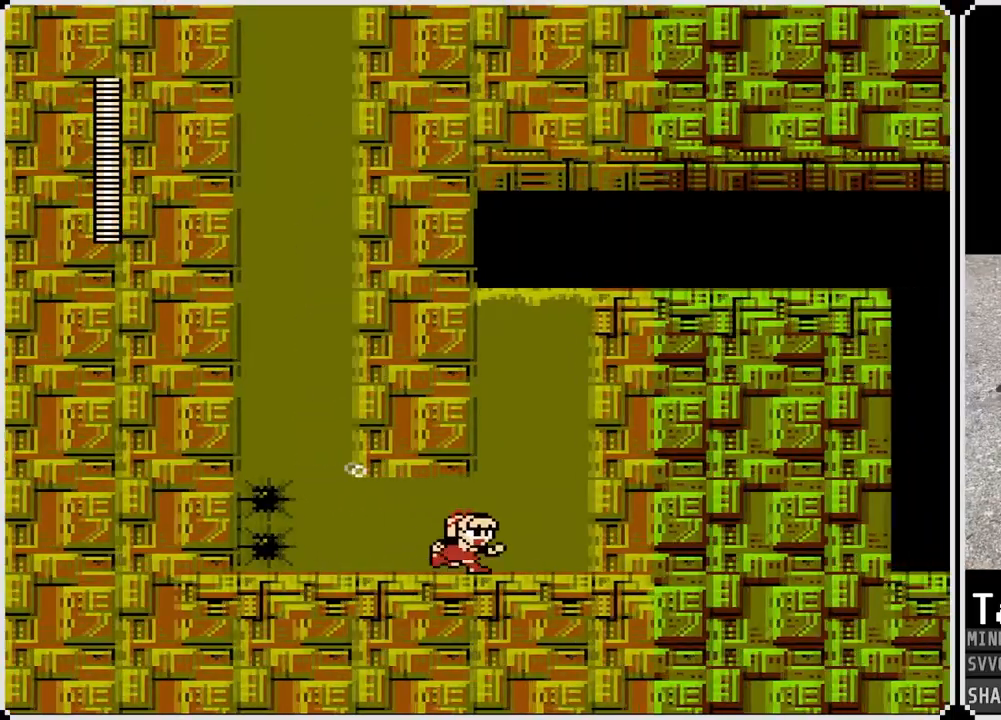
{"buttons": ["CROSS", "DPAD_RIGHT"], "left_stick": "center", "right_stick": "center", "events": [[233, "CROSS", "down"]]}